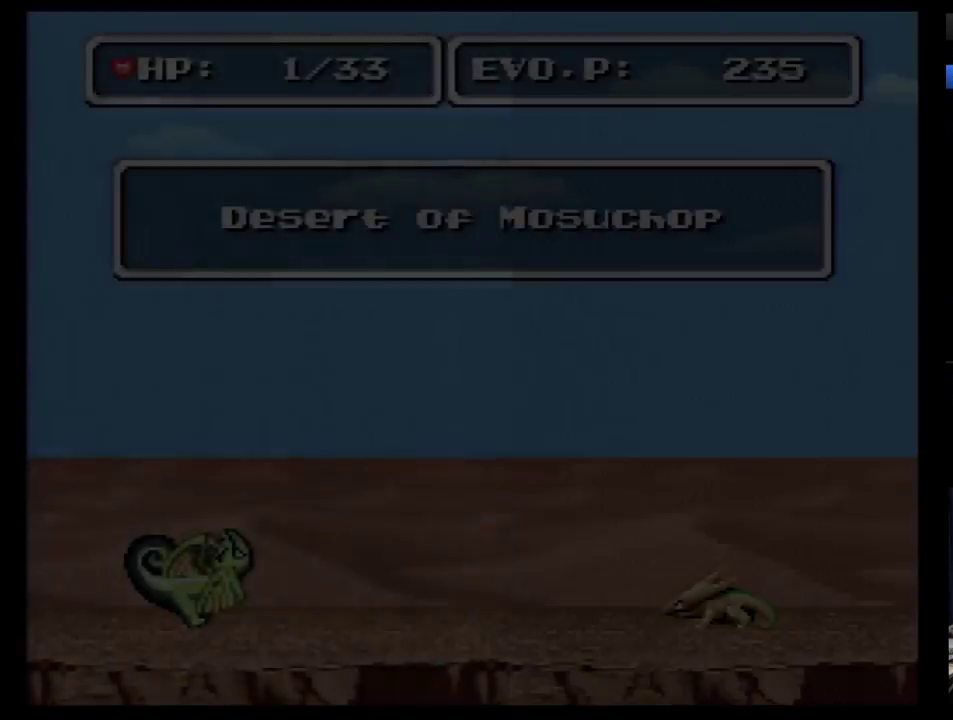
Gameplay with a controller (Nintendo layout); each line is a JSON object with the inputs held at the frame after it. "events" lists button and stick changes between this image and that frame as [ms after this image, input, new state], when the widget could be followed in between. Not read: L3 R3.
{"buttons": ["DPAD_RIGHT"], "events": [[259, "DPAD_RIGHT", "down"], [328, "DPAD_RIGHT", "up"], [431, "DPAD_RIGHT", "down"]]}
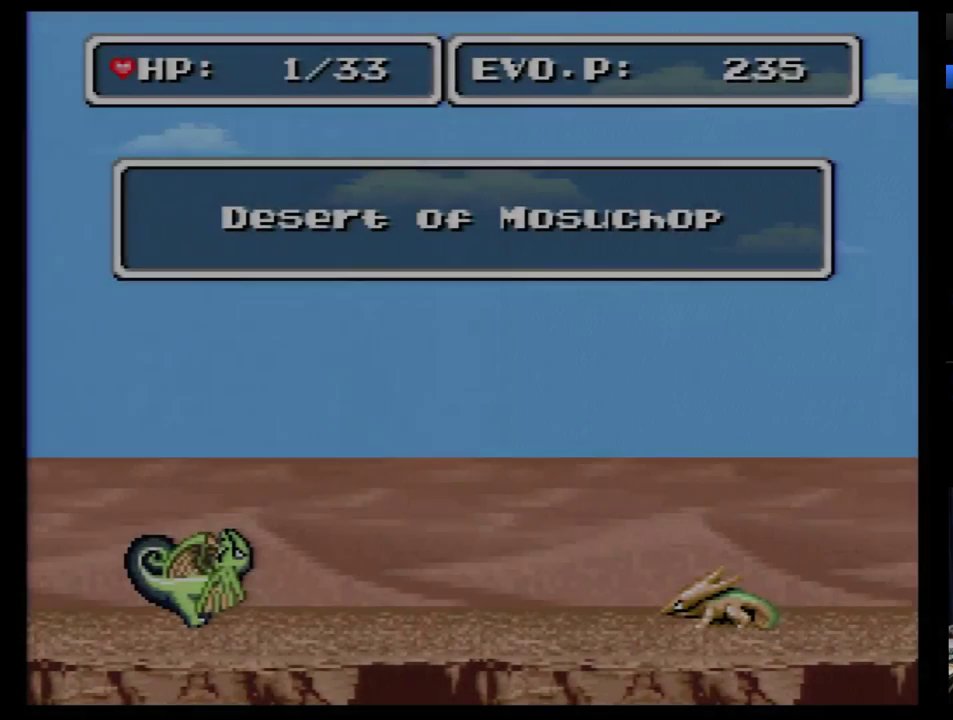
{"buttons": [], "events": [[121, "DPAD_RIGHT", "up"], [190, "DPAD_RIGHT", "down"], [259, "DPAD_RIGHT", "up"], [362, "DPAD_RIGHT", "down"], [431, "DPAD_RIGHT", "up"]]}
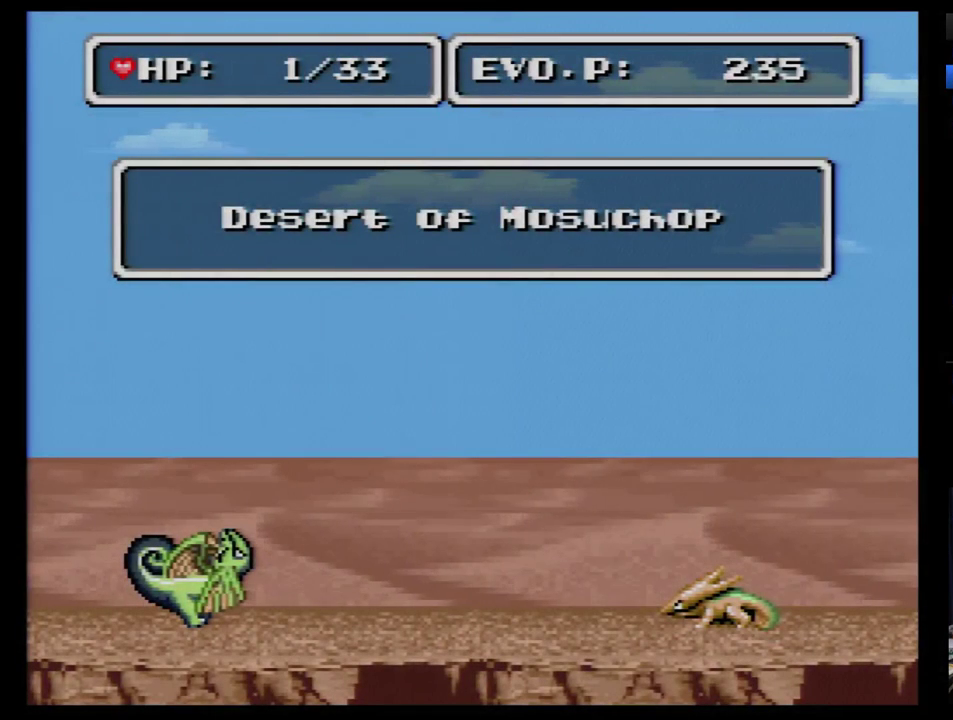
{"buttons": [], "events": [[17, "DPAD_RIGHT", "down"], [86, "DPAD_RIGHT", "up"]]}
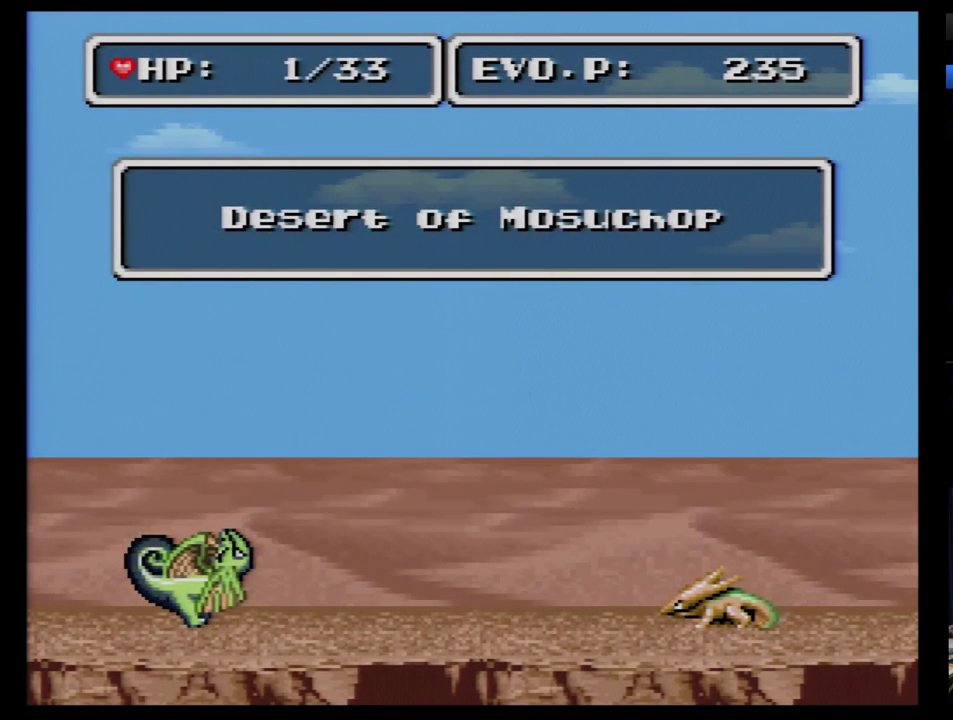
{"buttons": [], "events": [[172, "DPAD_RIGHT", "down"], [293, "DPAD_RIGHT", "up"]]}
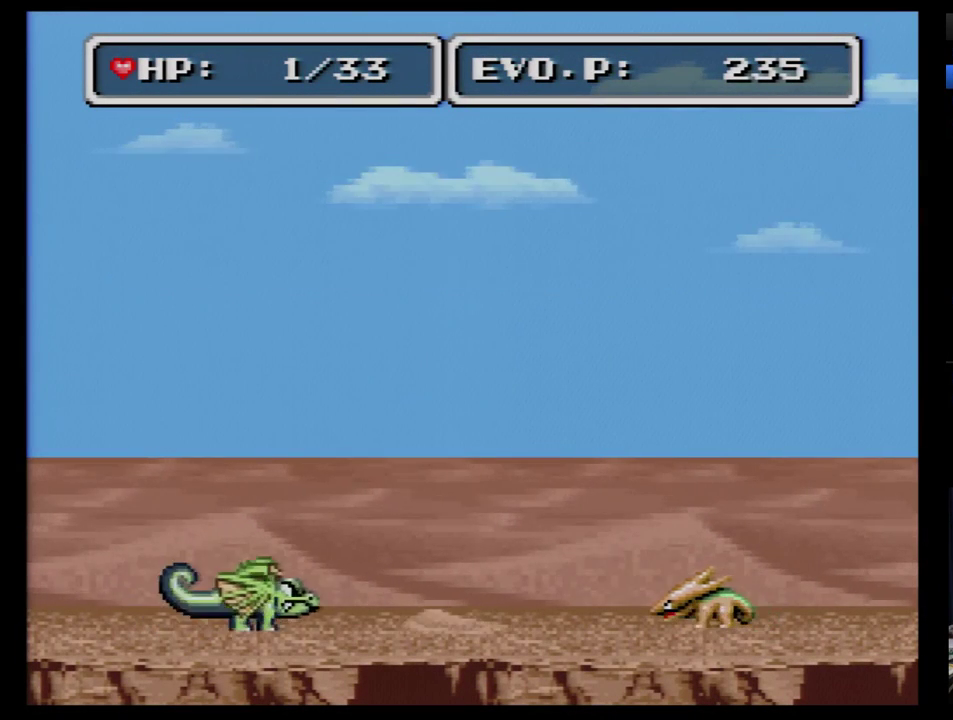
{"buttons": ["B", "DPAD_RIGHT"], "events": [[207, "B", "down"], [293, "DPAD_RIGHT", "down"]]}
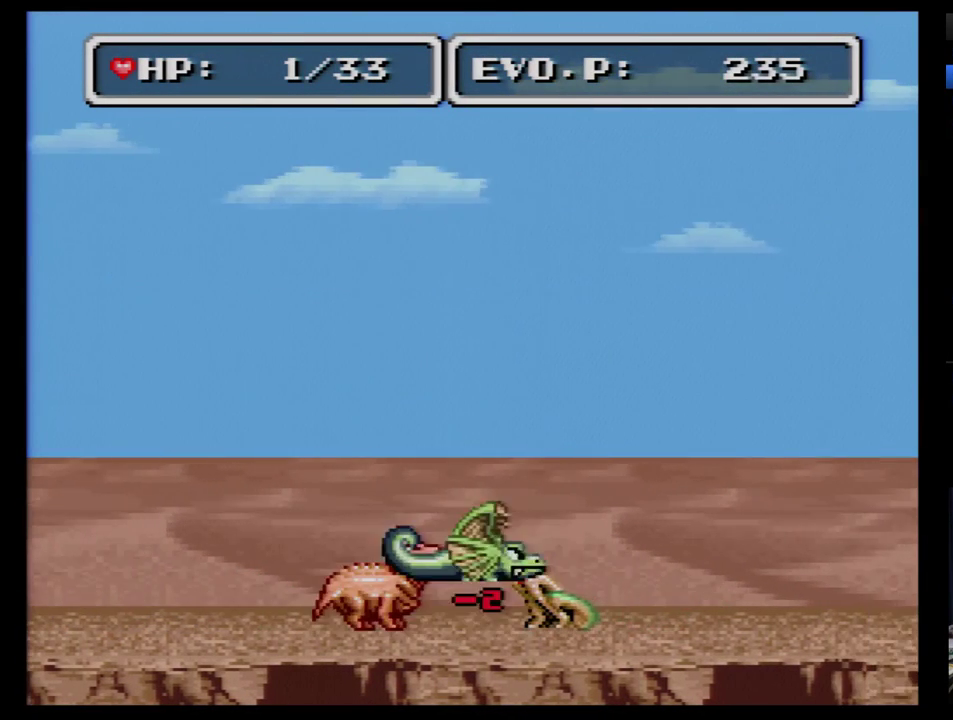
{"buttons": [], "events": [[138, "B", "up"], [138, "DPAD_RIGHT", "up"]]}
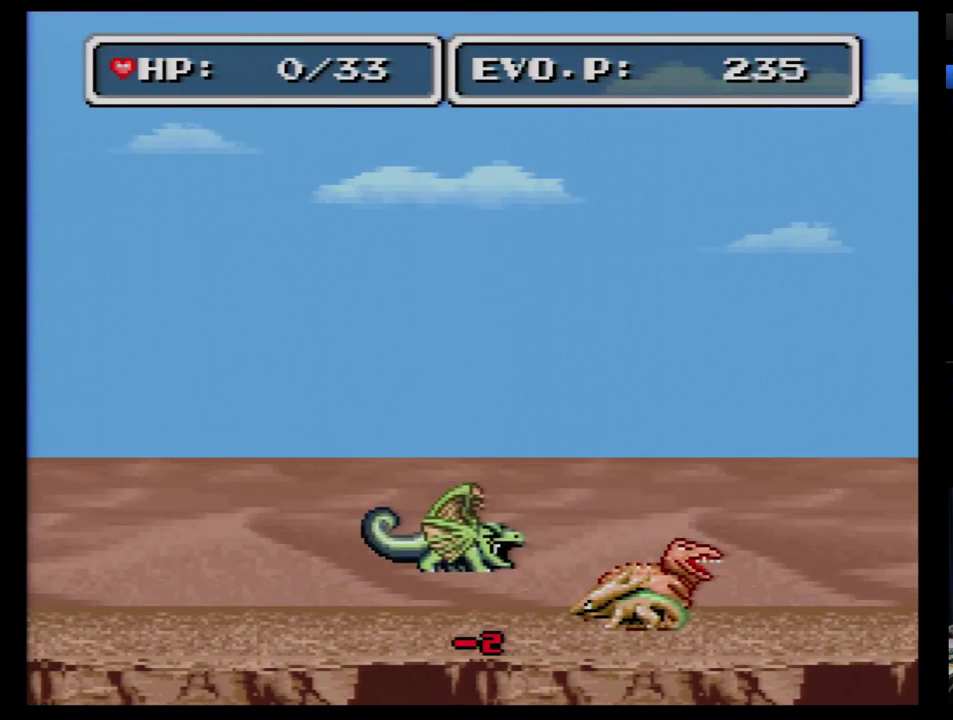
{"buttons": [], "events": []}
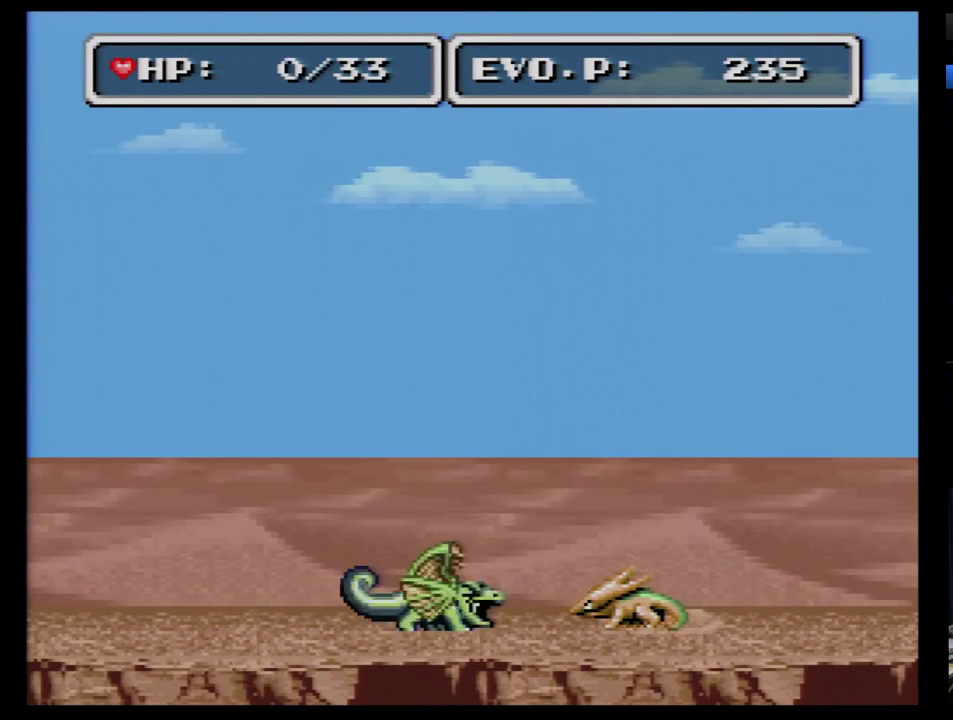
{"buttons": [], "events": [[207, "B", "down"], [276, "B", "up"], [345, "B", "down"], [448, "B", "up"]]}
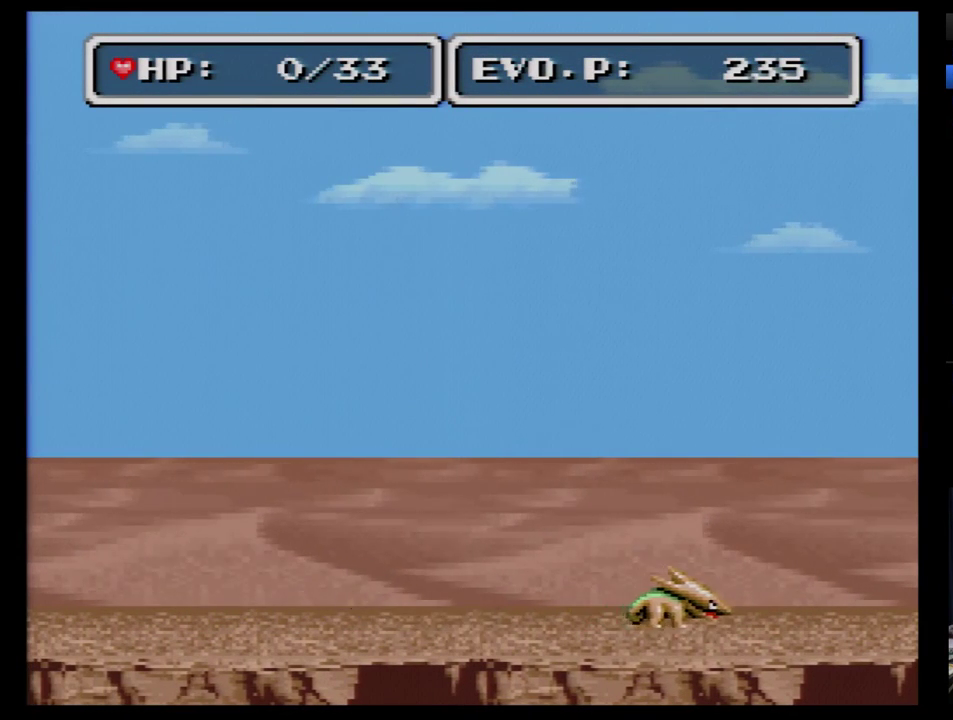
{"buttons": [], "events": [[17, "B", "down"], [345, "B", "up"], [414, "B", "down"], [500, "B", "up"]]}
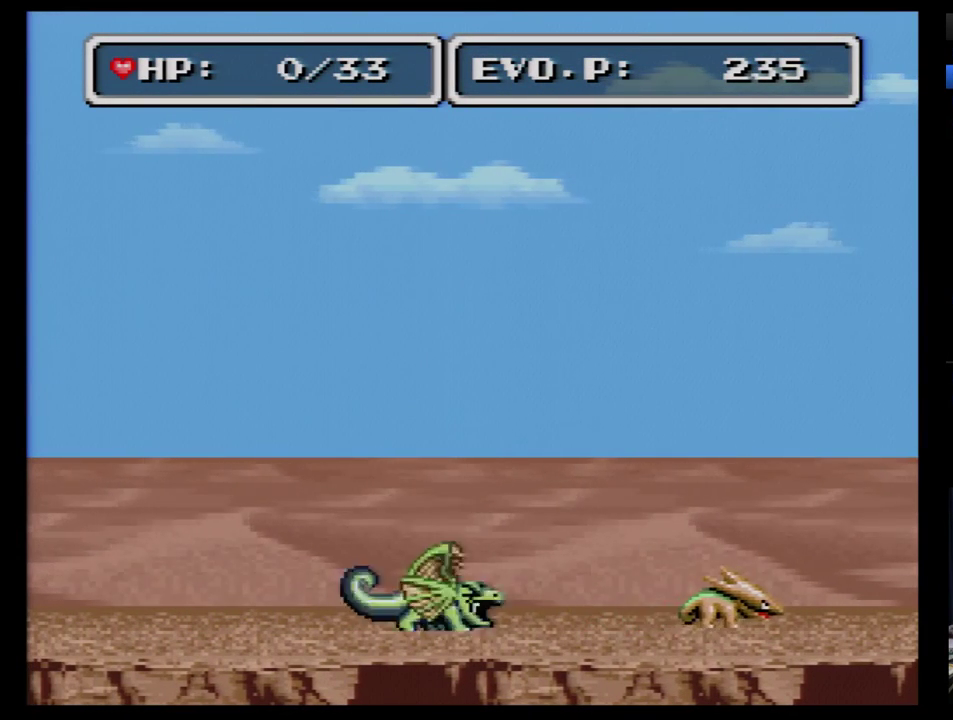
{"buttons": ["B"], "events": [[69, "B", "down"], [138, "B", "up"], [207, "B", "down"], [276, "B", "up"], [345, "B", "down"], [414, "B", "up"], [466, "B", "down"]]}
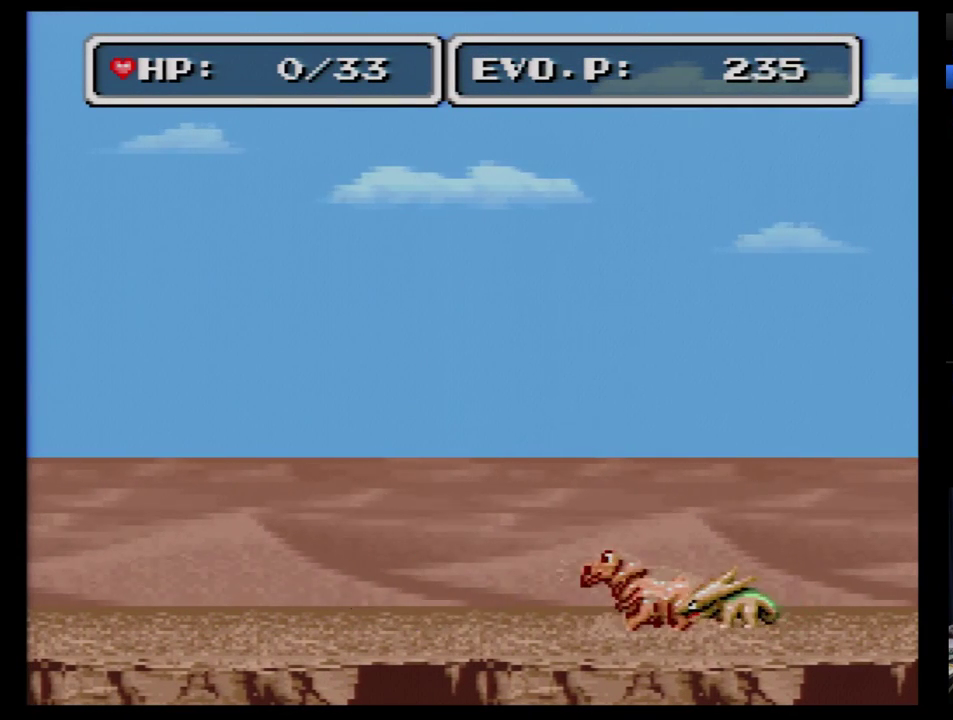
{"buttons": [], "events": [[69, "B", "up"], [138, "B", "down"], [345, "B", "up"], [414, "B", "down"], [466, "B", "up"]]}
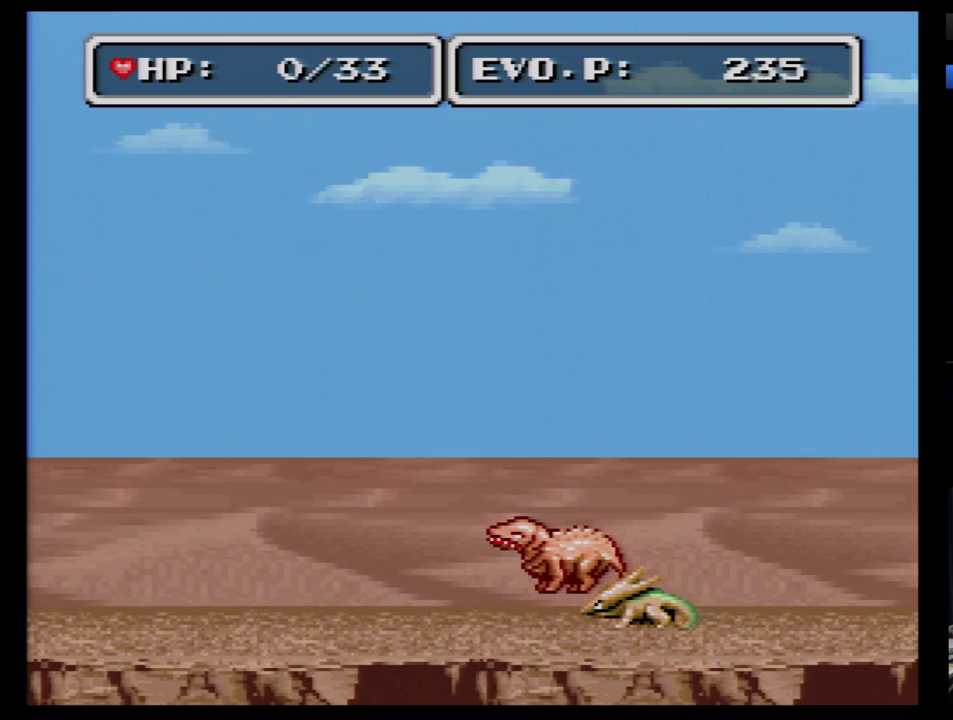
{"buttons": ["B"], "events": [[69, "B", "down"], [138, "B", "up"], [190, "B", "down"], [276, "B", "up"], [345, "B", "down"], [431, "B", "up"], [500, "B", "down"]]}
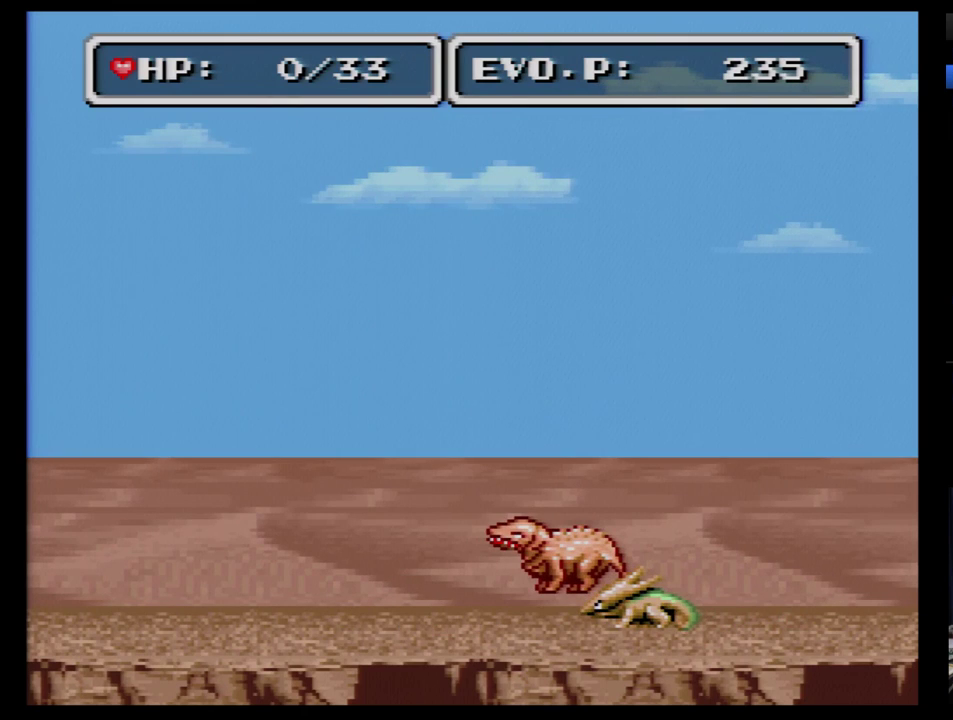
{"buttons": ["B"], "events": [[103, "B", "up"], [155, "B", "down"], [224, "B", "up"], [310, "B", "down"], [362, "B", "up"], [431, "B", "down"]]}
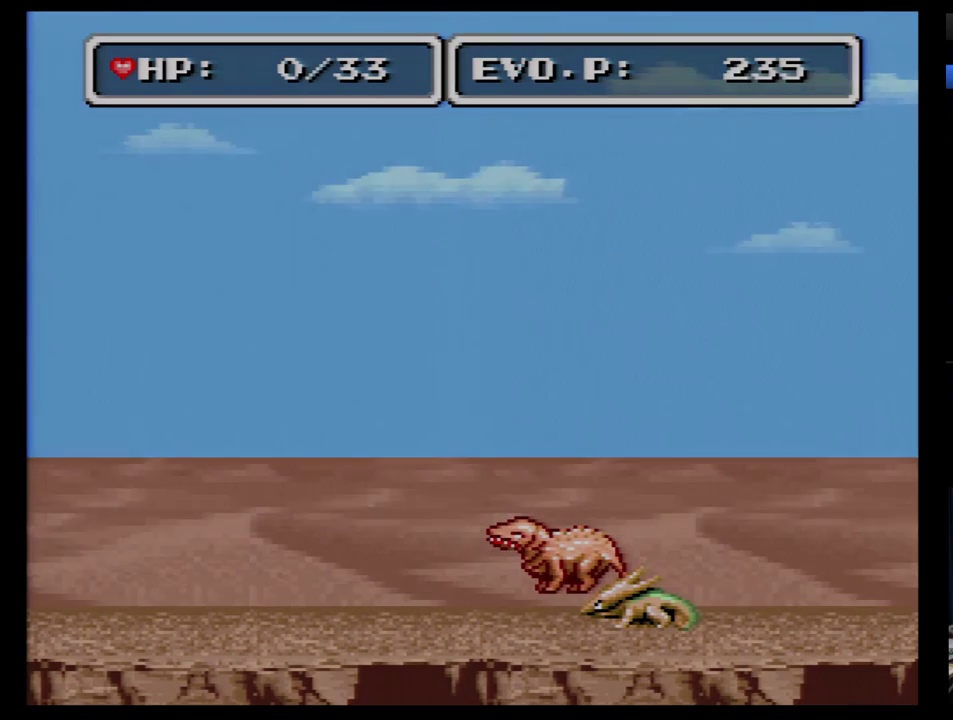
{"buttons": [], "events": [[34, "B", "up"], [86, "B", "down"], [155, "B", "up"], [259, "B", "down"], [310, "B", "up"], [362, "B", "down"], [431, "B", "up"]]}
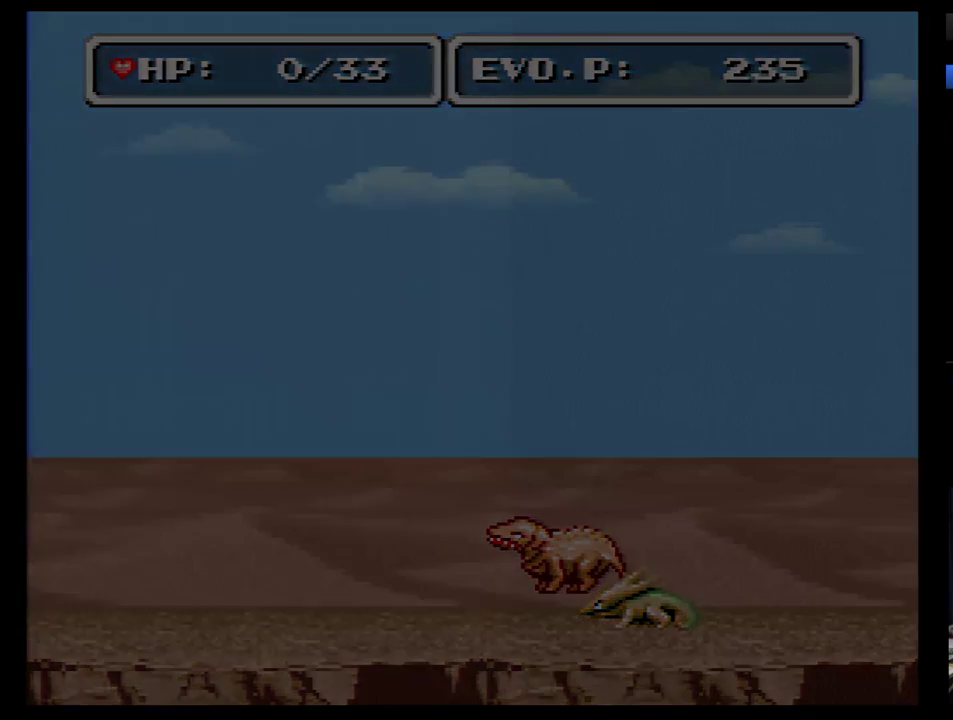
{"buttons": [], "events": [[34, "B", "down"], [86, "B", "up"], [155, "B", "down"], [224, "B", "up"], [276, "B", "down"], [500, "B", "up"]]}
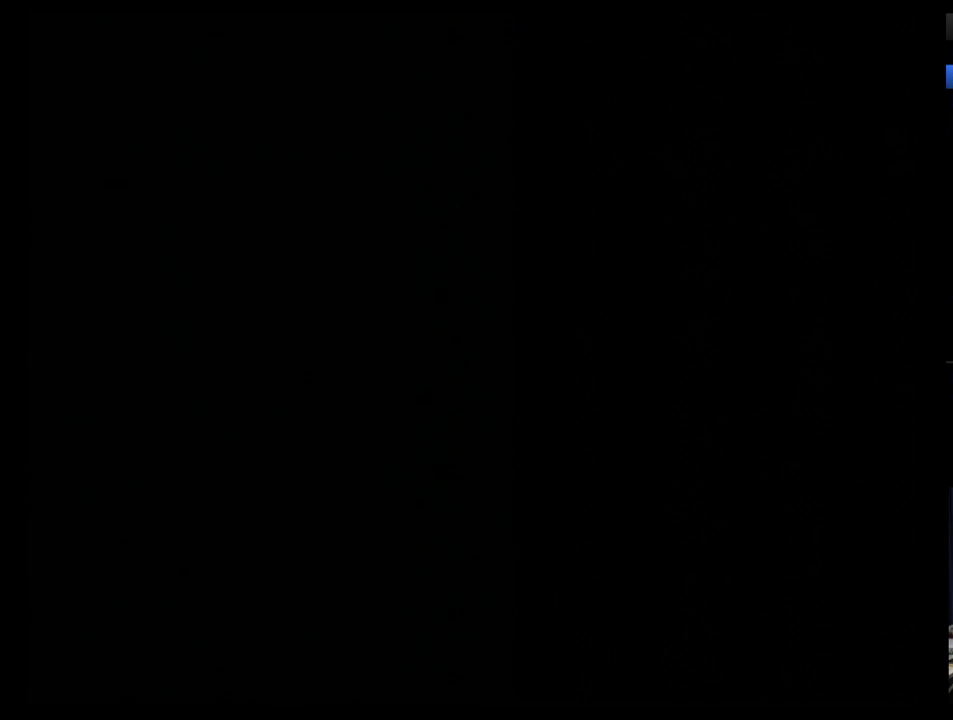
{"buttons": ["B"], "events": [[86, "B", "down"], [155, "B", "up"], [224, "B", "down"], [276, "B", "up"], [328, "B", "down"], [397, "B", "up"], [500, "B", "down"]]}
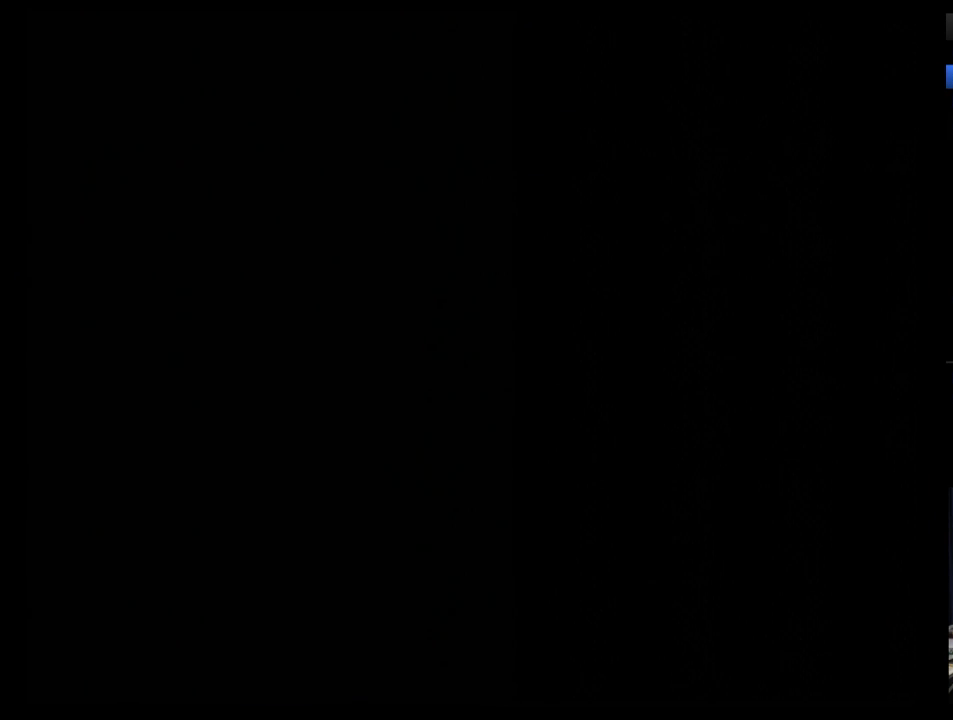
{"buttons": [], "events": [[52, "B", "up"], [121, "B", "down"], [190, "B", "up"], [259, "B", "down"], [328, "B", "up"], [397, "B", "down"], [500, "B", "up"]]}
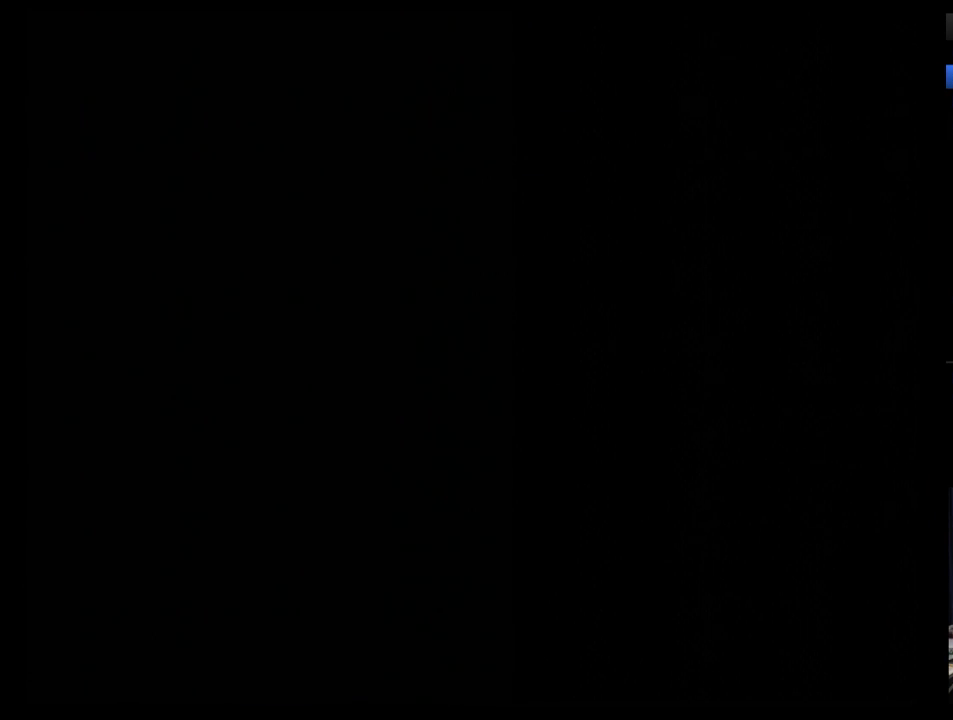
{"buttons": ["B"], "events": [[52, "B", "down"], [121, "B", "up"], [328, "B", "down"], [431, "B", "up"], [483, "B", "down"]]}
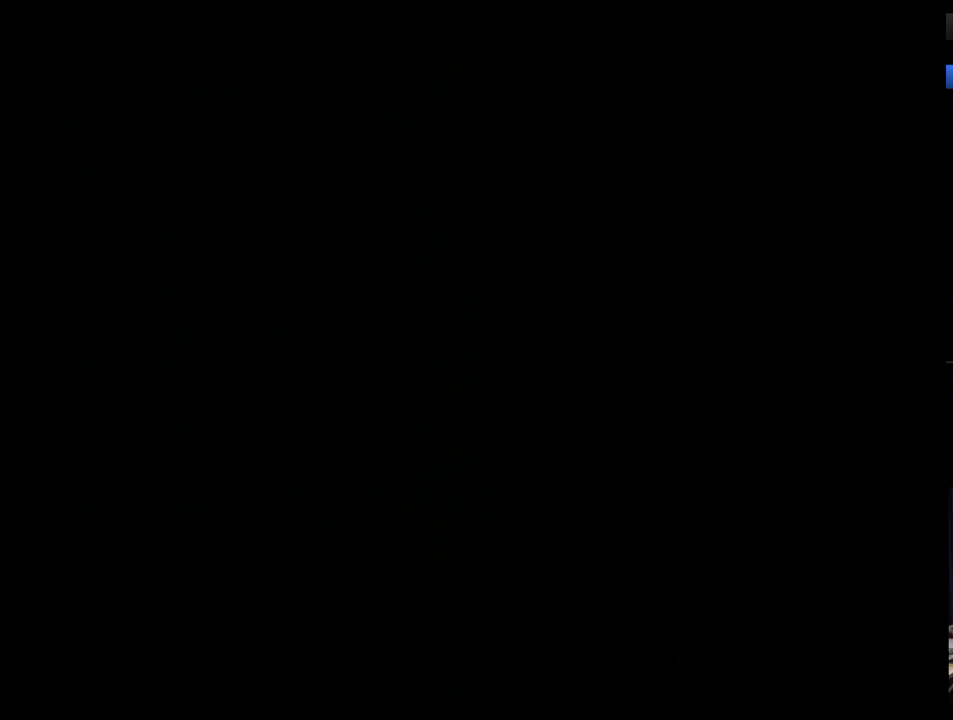
{"buttons": ["B"], "events": [[86, "B", "up"], [155, "B", "down"], [362, "B", "up"], [414, "B", "down"]]}
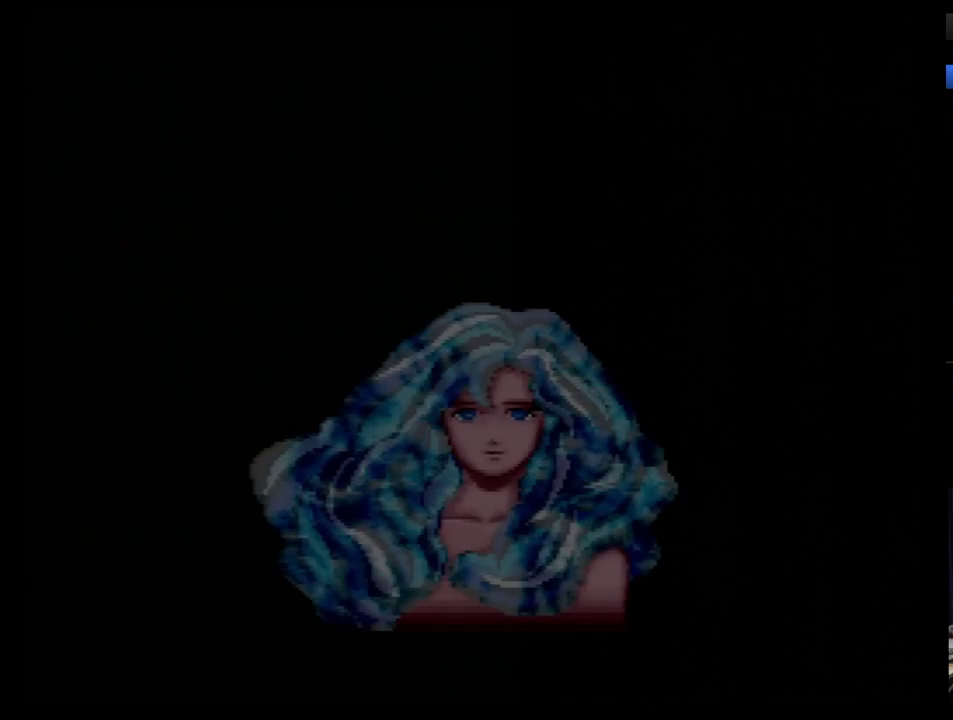
{"buttons": ["B"], "events": [[138, "B", "up"], [207, "B", "down"], [293, "B", "up"], [345, "B", "down"], [414, "B", "up"], [483, "B", "down"]]}
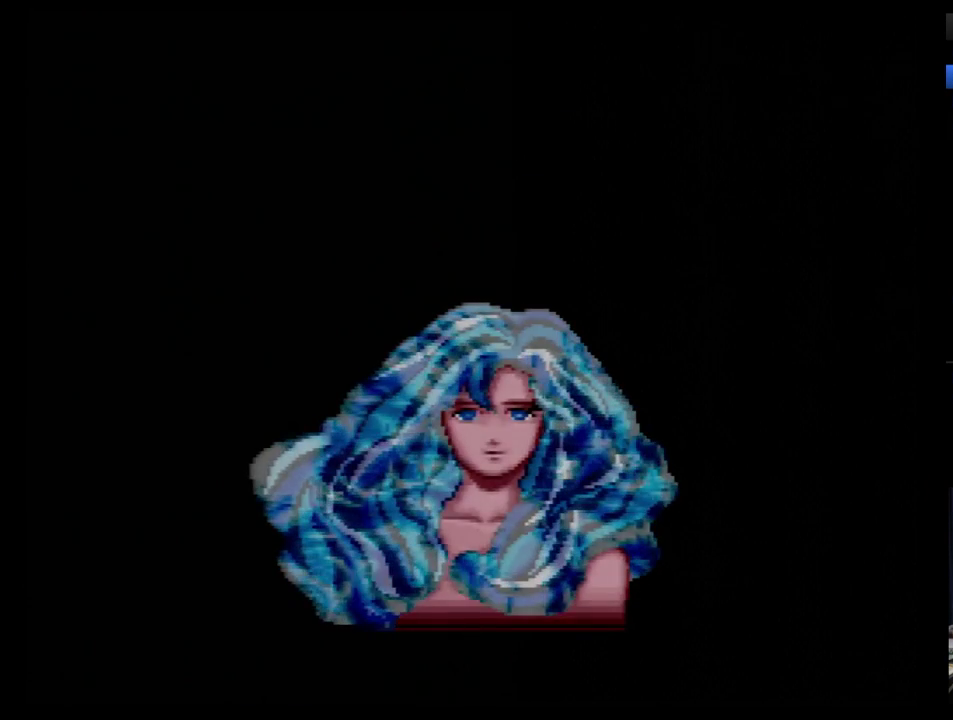
{"buttons": [], "events": [[69, "B", "up"], [138, "B", "down"], [207, "B", "up"], [276, "B", "down"], [345, "B", "up"], [414, "B", "down"], [466, "B", "up"]]}
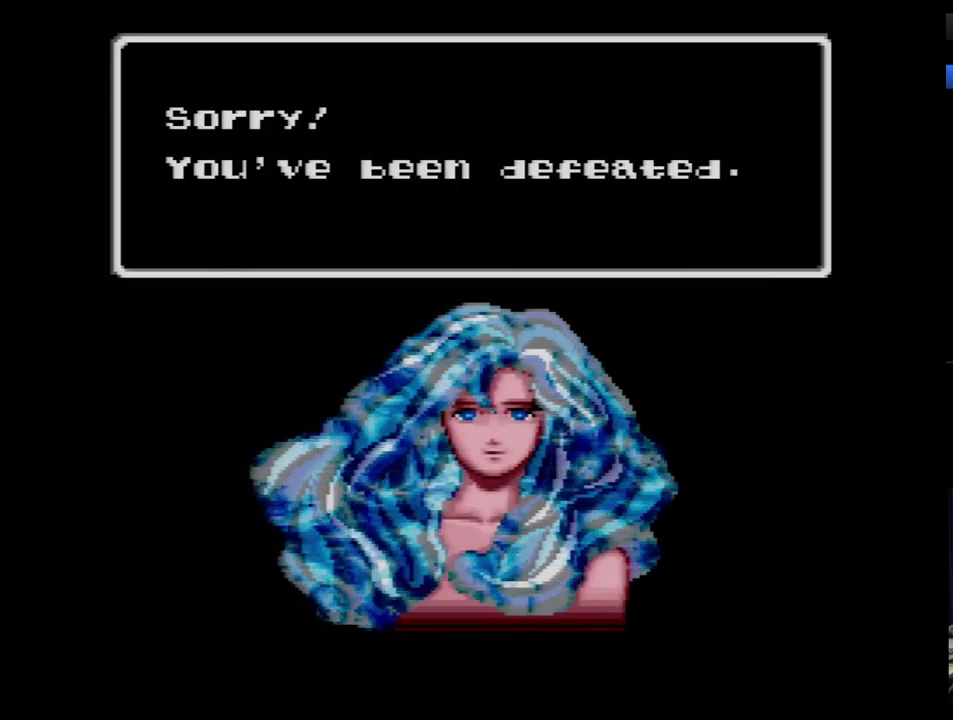
{"buttons": ["B"], "events": [[34, "B", "down"], [103, "B", "up"], [190, "B", "down"], [259, "B", "up"], [328, "B", "down"], [397, "B", "up"], [466, "B", "down"]]}
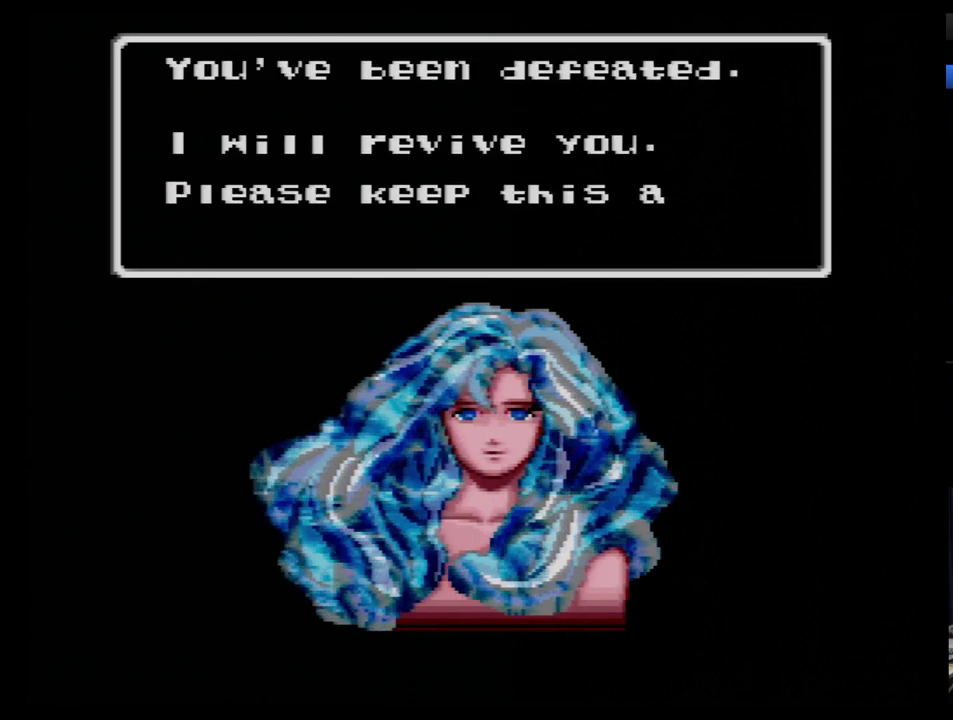
{"buttons": ["B"], "events": [[52, "B", "up"], [121, "B", "down"], [190, "B", "up"], [259, "B", "down"], [362, "B", "up"], [431, "B", "down"]]}
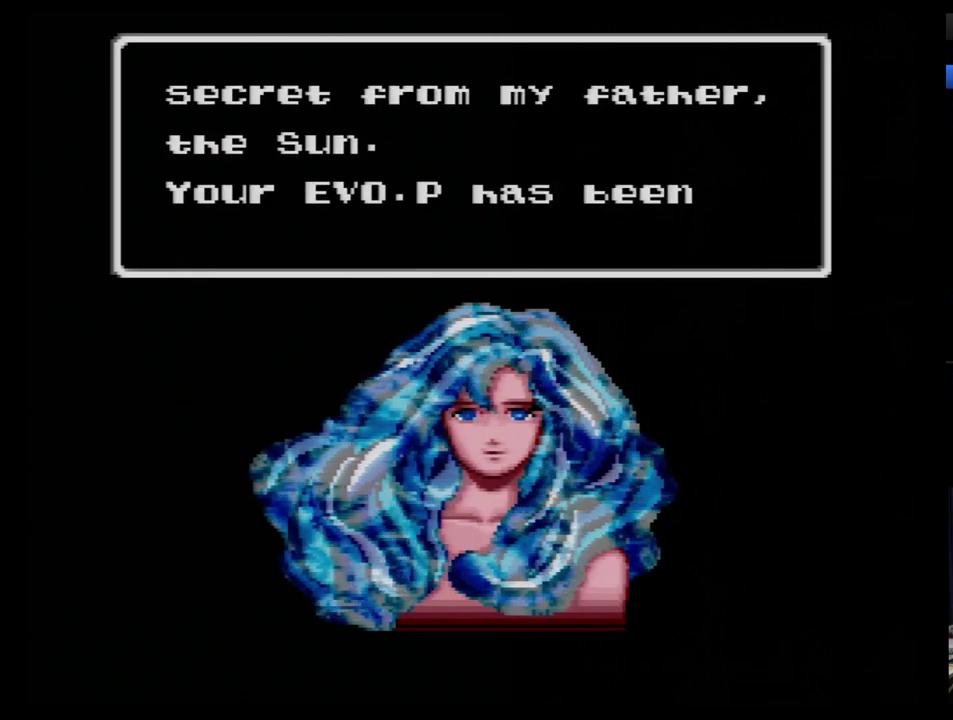
{"buttons": [], "events": [[17, "B", "up"], [86, "B", "down"], [190, "B", "up"], [241, "B", "down"], [310, "B", "up"], [362, "B", "down"], [448, "B", "up"]]}
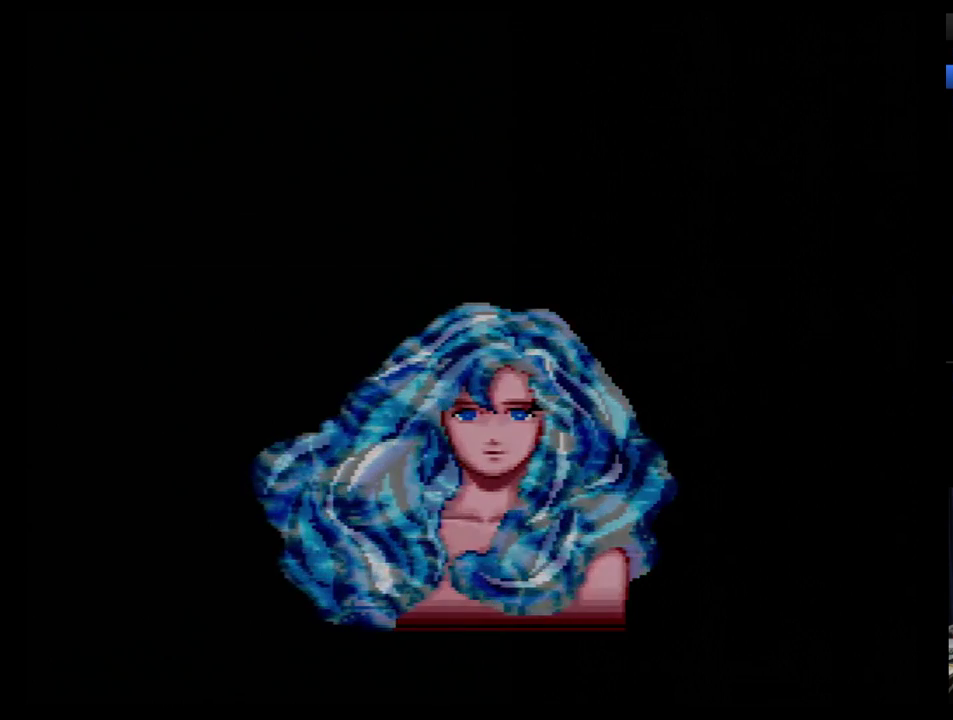
{"buttons": [], "events": [[17, "B", "down"], [86, "B", "up"], [138, "B", "down"], [241, "B", "up"], [293, "B", "down"], [345, "B", "up"]]}
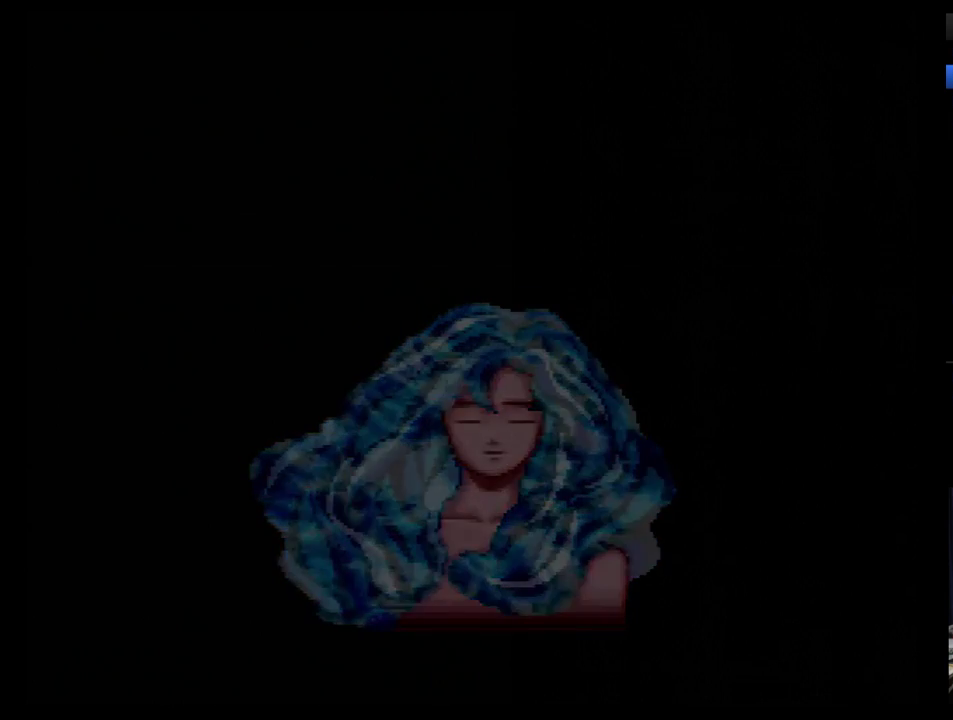
{"buttons": [], "events": []}
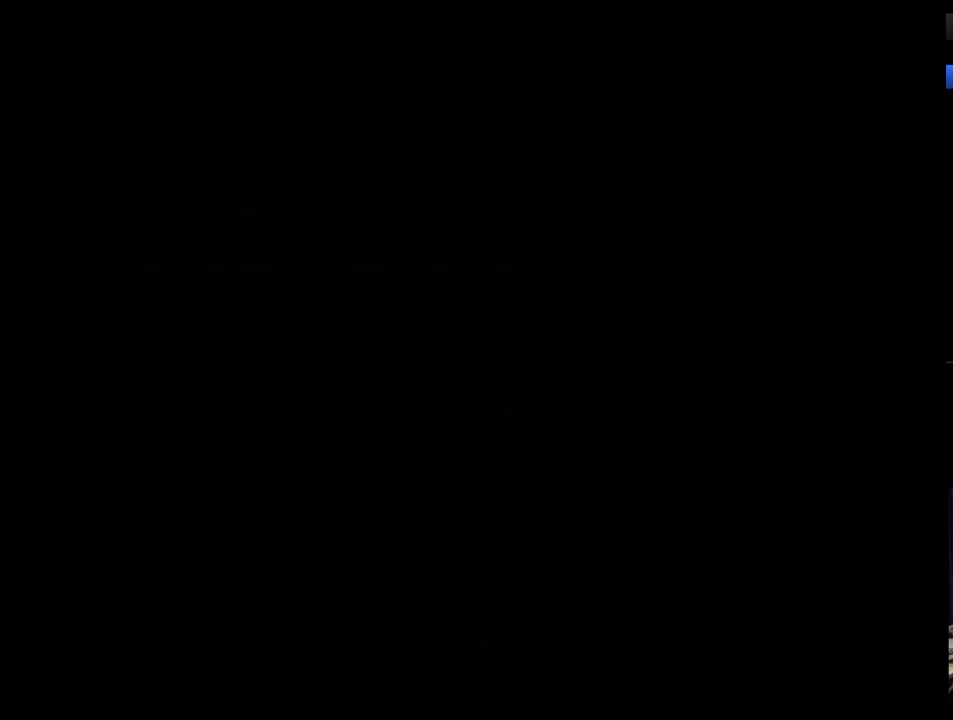
{"buttons": [], "events": []}
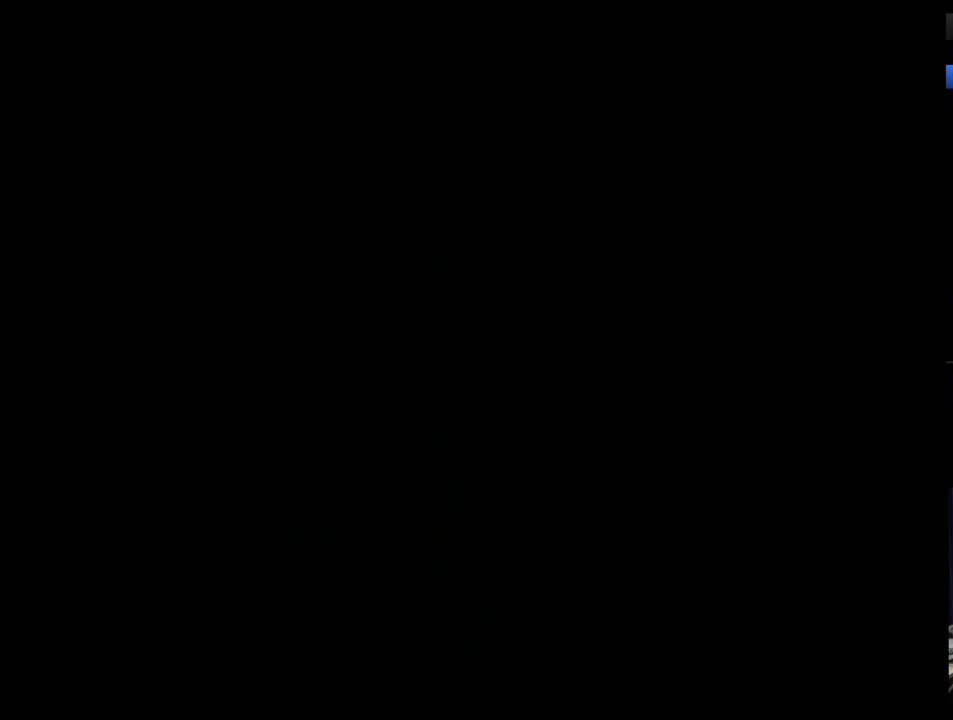
{"buttons": [], "events": []}
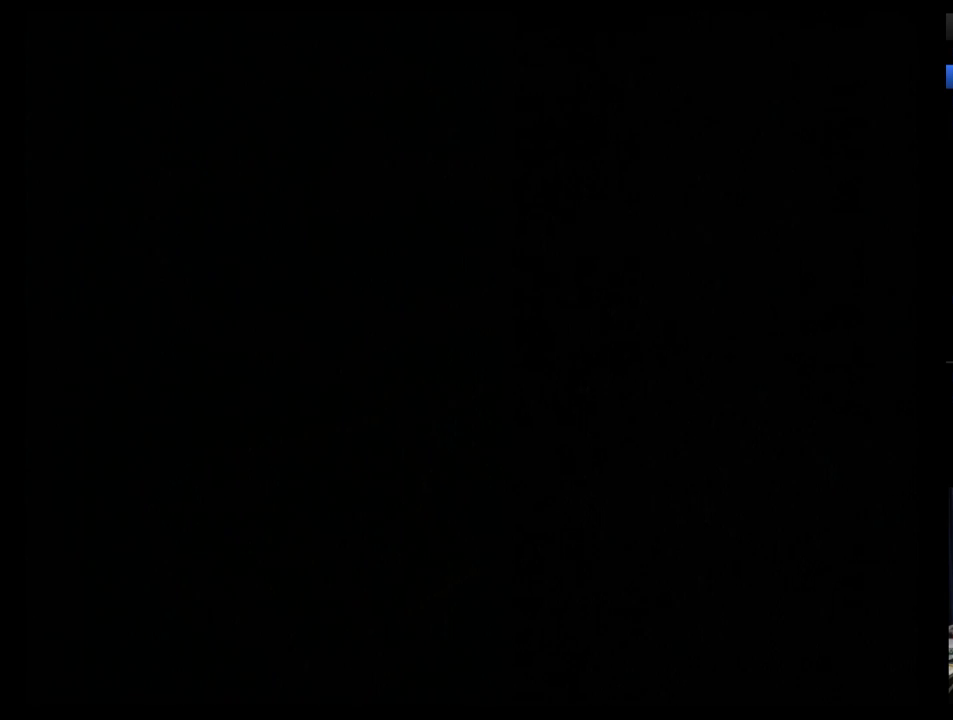
{"buttons": [], "events": [[17, "B", "down"], [86, "B", "up"], [259, "B", "down"], [328, "B", "up"], [414, "B", "down"], [483, "B", "up"]]}
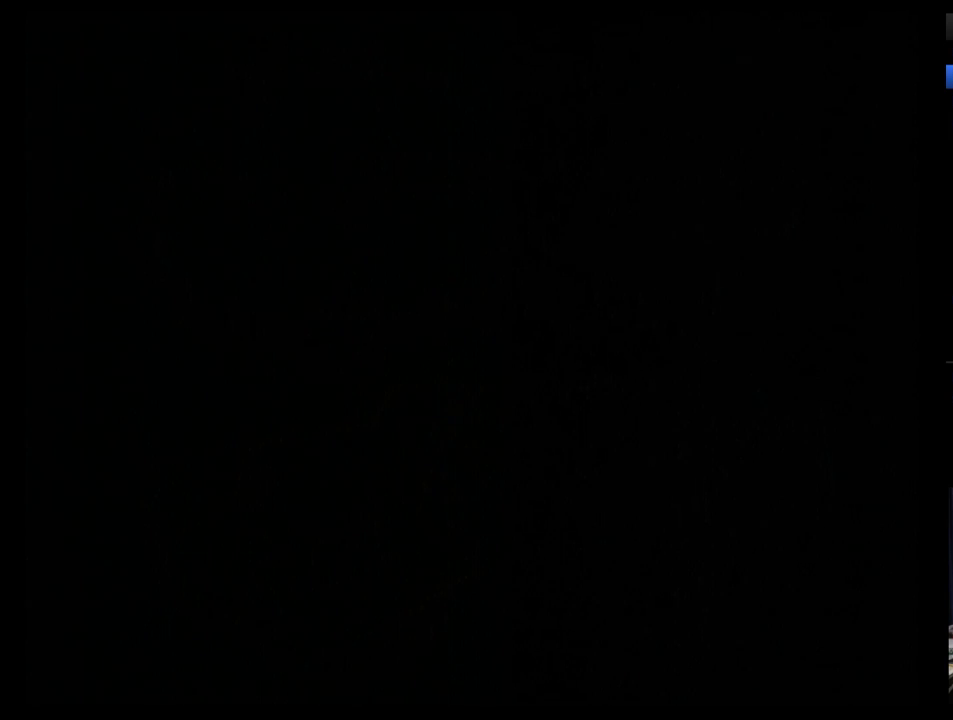
{"buttons": ["B"], "events": [[52, "B", "down"], [103, "B", "up"], [172, "B", "down"], [259, "B", "up"], [448, "B", "down"]]}